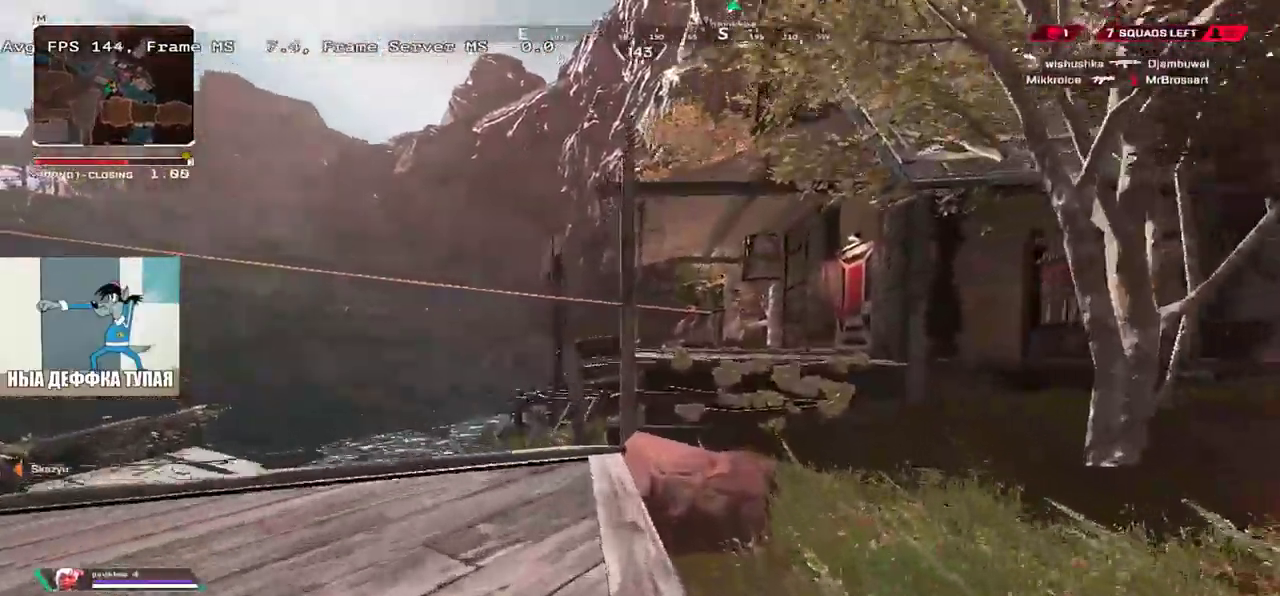
Gameplay with keyboard and mouse; each line is a JSON object with the keys and mouse buttons held at the frame after it. "events" lists presses ("down") and releases ("up") of "1", "2", "3", "4", "5", "a", "alt", "b", "c", "ctrl", "d", "e", "f", "g", "q", "r", "s", "shift", "space", "t", "tab", "v", "w", "x", "z", "mouse_left", "mouse_wheel", "mouse_right", "mouse_mb4" and "mouse_mb5" between this image and that frame as [ms after this image, input, new state], when the widget could be followed in between. "mouse_left", "mouse_wheel", "mouse_right", "mouse_mb4", "mouse_mb5" = the "left", "wheel", "right", "mb4", "mb5" buttons of the "mouse" list. No other keys are recorded. "wheel" means that the mouse wheel is clicked or scrolled. Mouse movement is not recorded.
{"keys": ["w"], "mouse": [], "events": []}
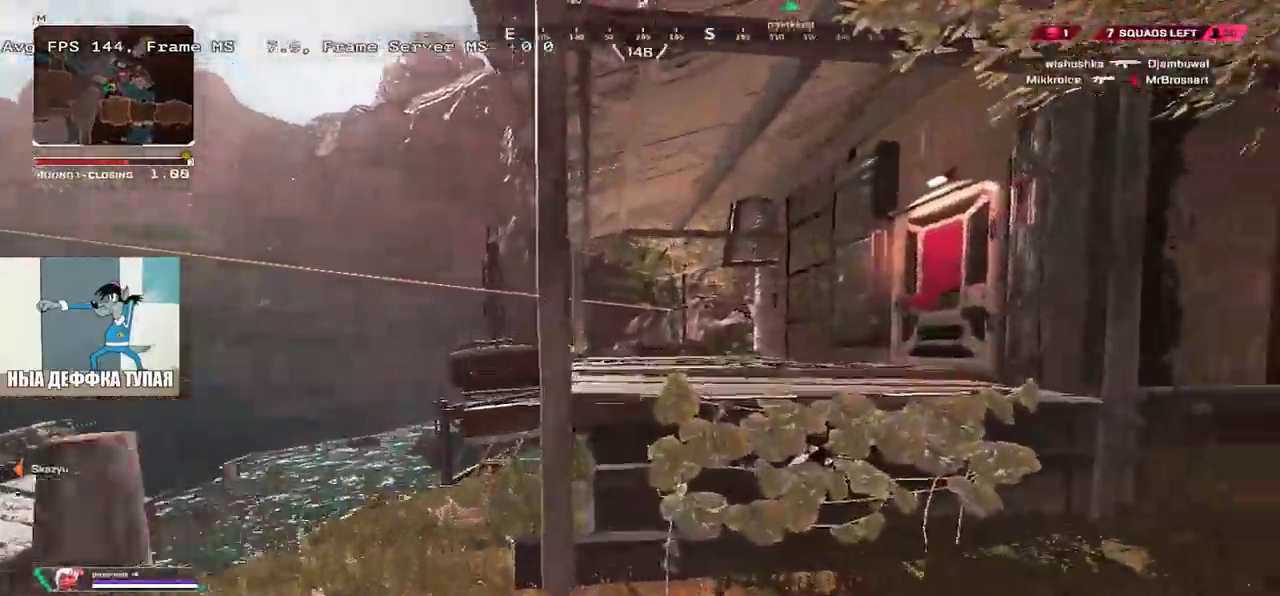
{"keys": ["w"], "mouse": [], "events": [[83, "mouse_right", "down"], [217, "mouse_right", "up"], [350, "e", "down"], [450, "e", "up"]]}
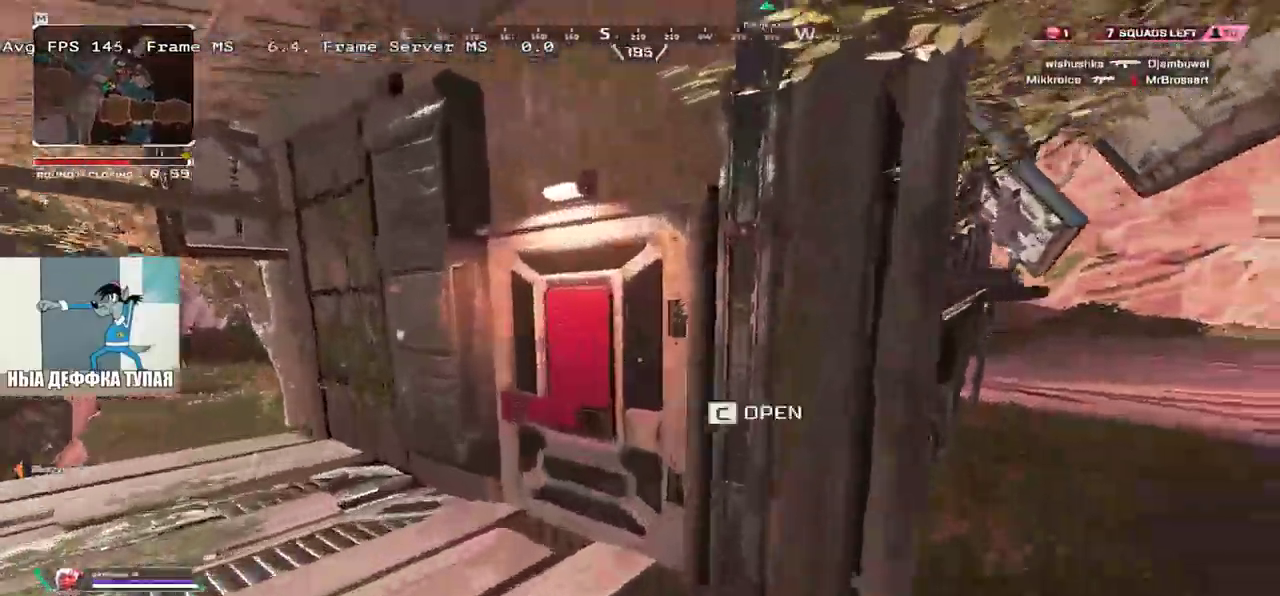
{"keys": ["w"], "mouse": [], "events": [[50, "c", "down"], [83, "q", "down"], [100, "c", "up"], [317, "q", "up"]]}
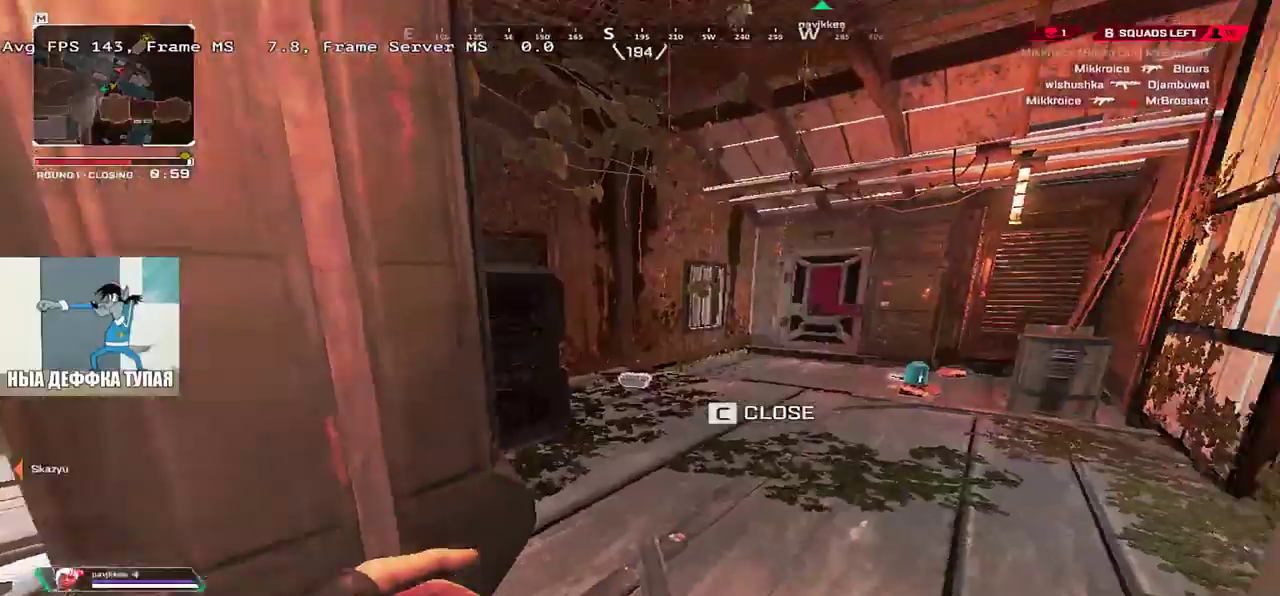
{"keys": ["w"], "mouse": [], "events": []}
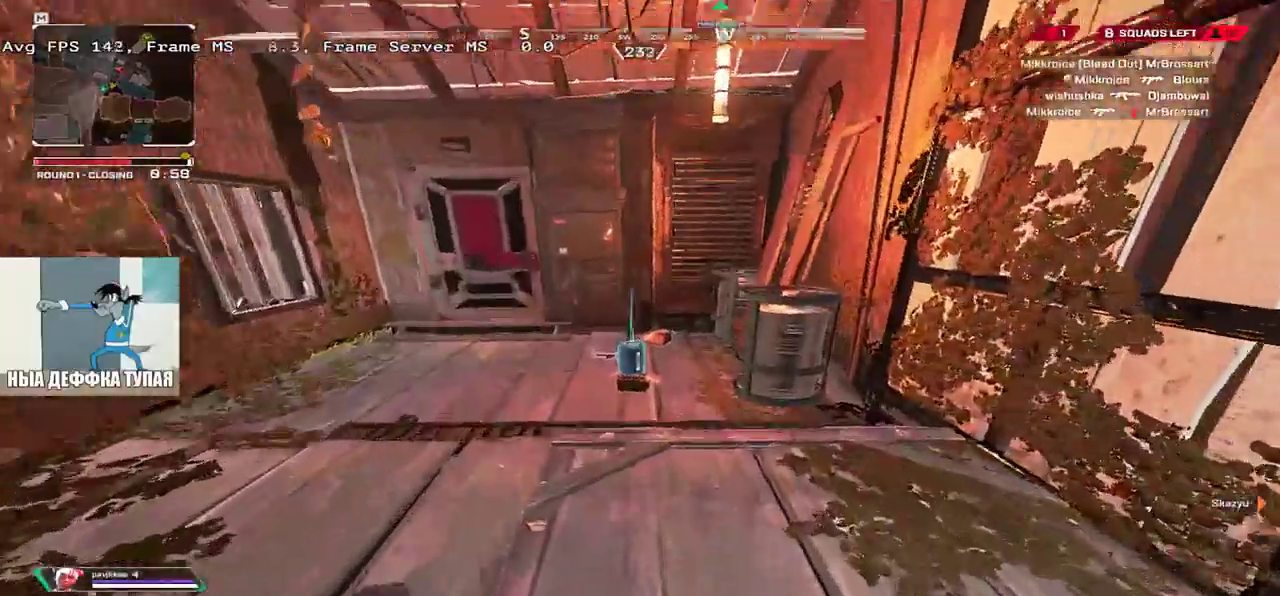
{"keys": ["w"], "mouse": [], "events": [[167, "c", "down"], [250, "c", "up"]]}
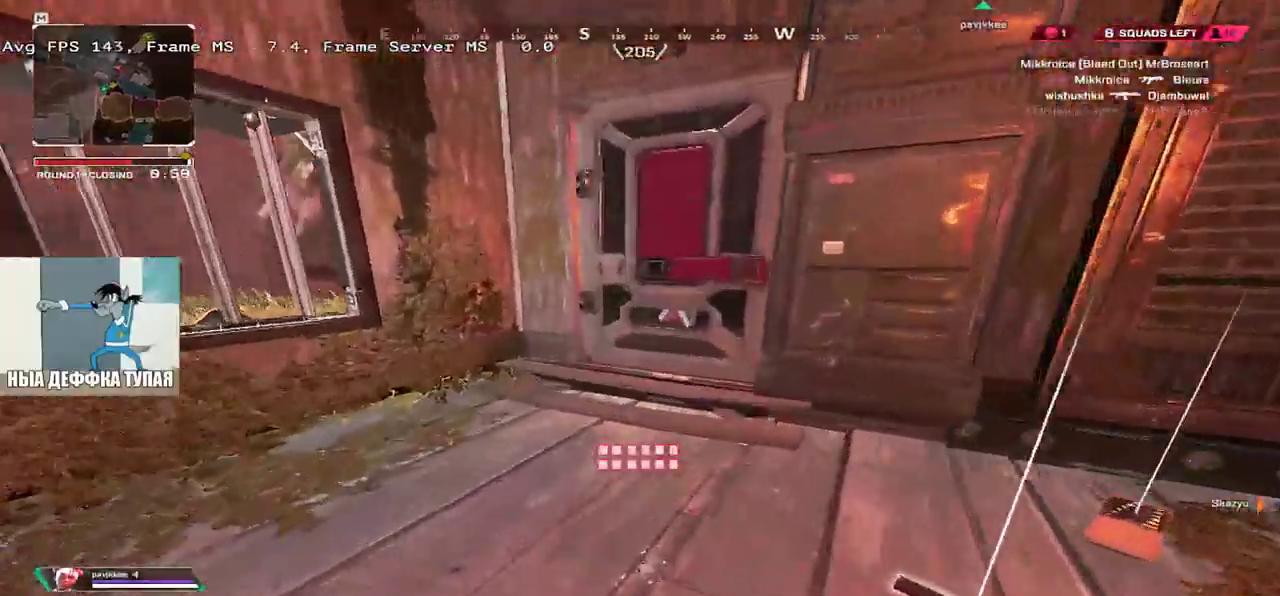
{"keys": ["e"], "mouse": [], "events": [[167, "c", "down"], [217, "q", "down"], [250, "c", "up"], [400, "q", "up"], [450, "e", "down"], [450, "w", "up"]]}
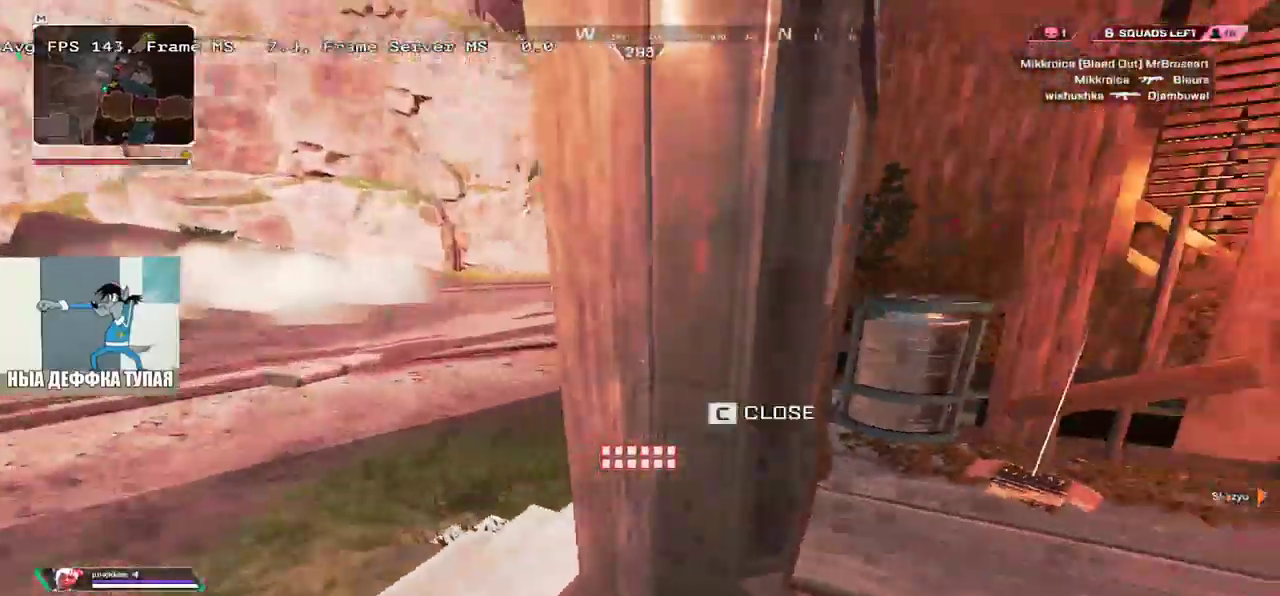
{"keys": [], "mouse": [], "events": [[167, "s", "down"], [400, "s", "up"], [417, "mouse_right", "down"], [467, "e", "up"], [467, "mouse_right", "up"]]}
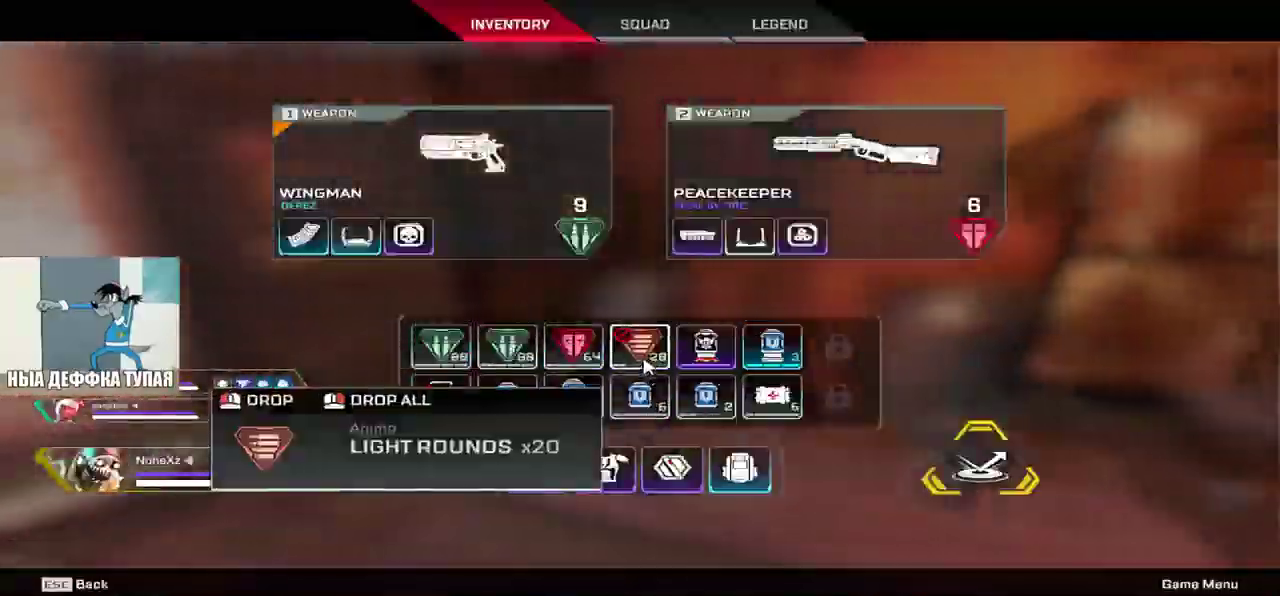
{"keys": ["w"], "mouse": [], "events": [[83, "w", "down"], [100, "tab", "down"], [133, "shift", "down"], [217, "tab", "up"], [250, "shift", "up"]]}
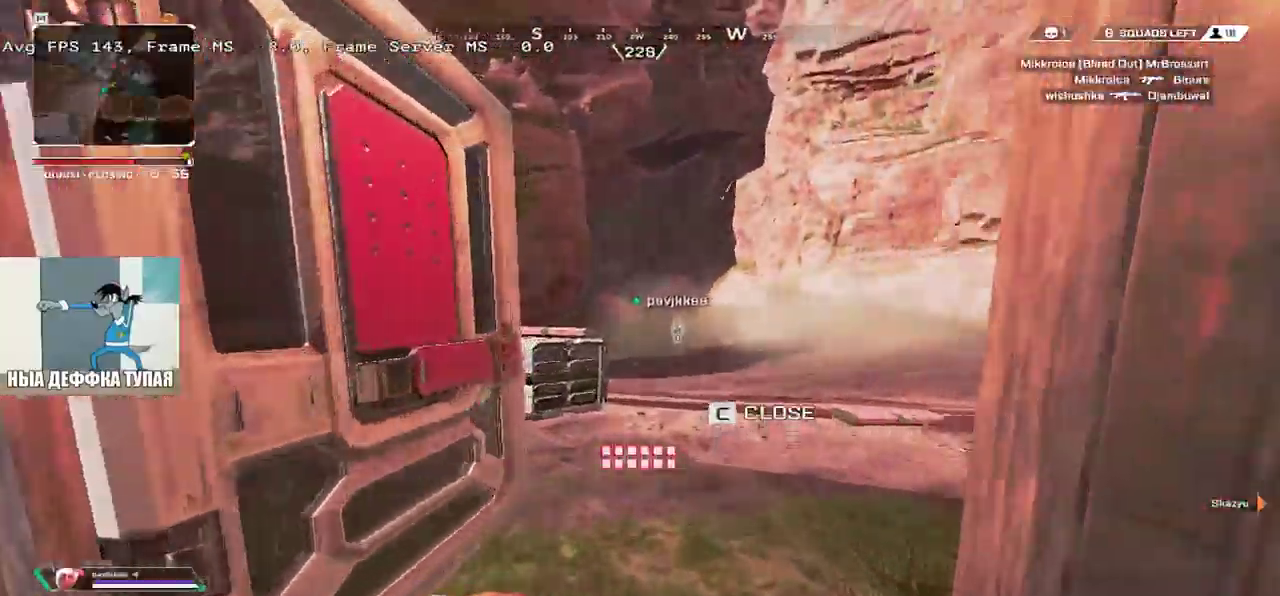
{"keys": ["w"], "mouse": ["right"], "events": [[150, "ctrl", "down"], [450, "mouse_right", "down"], [500, "ctrl", "up"]]}
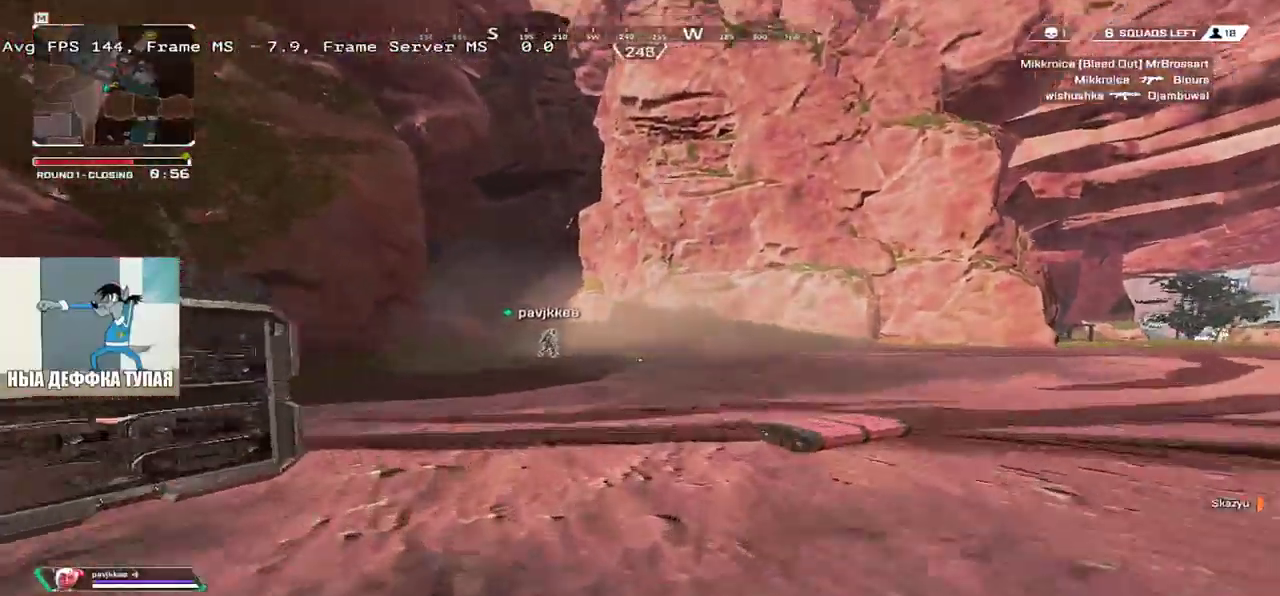
{"keys": ["w"], "mouse": [], "events": [[17, "mouse_mb4", "down"], [67, "mouse_right", "up"], [117, "mouse_mb4", "up"], [200, "q", "down"], [233, "shift", "down"], [333, "shift", "up"], [417, "q", "up"]]}
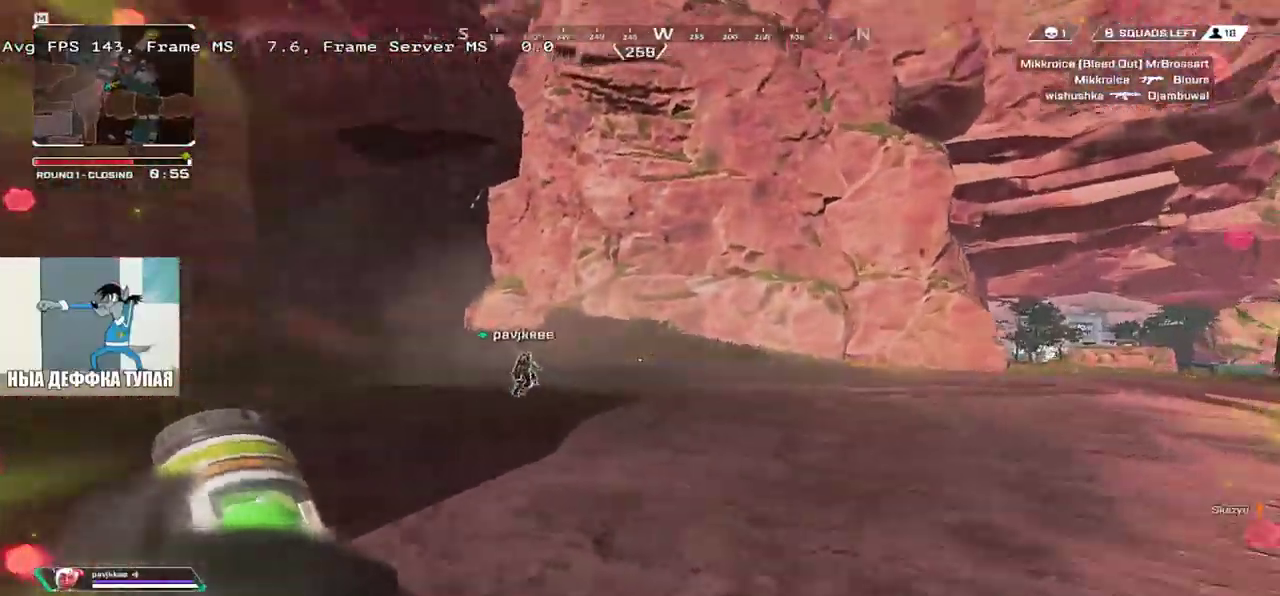
{"keys": ["w"], "mouse": [], "events": []}
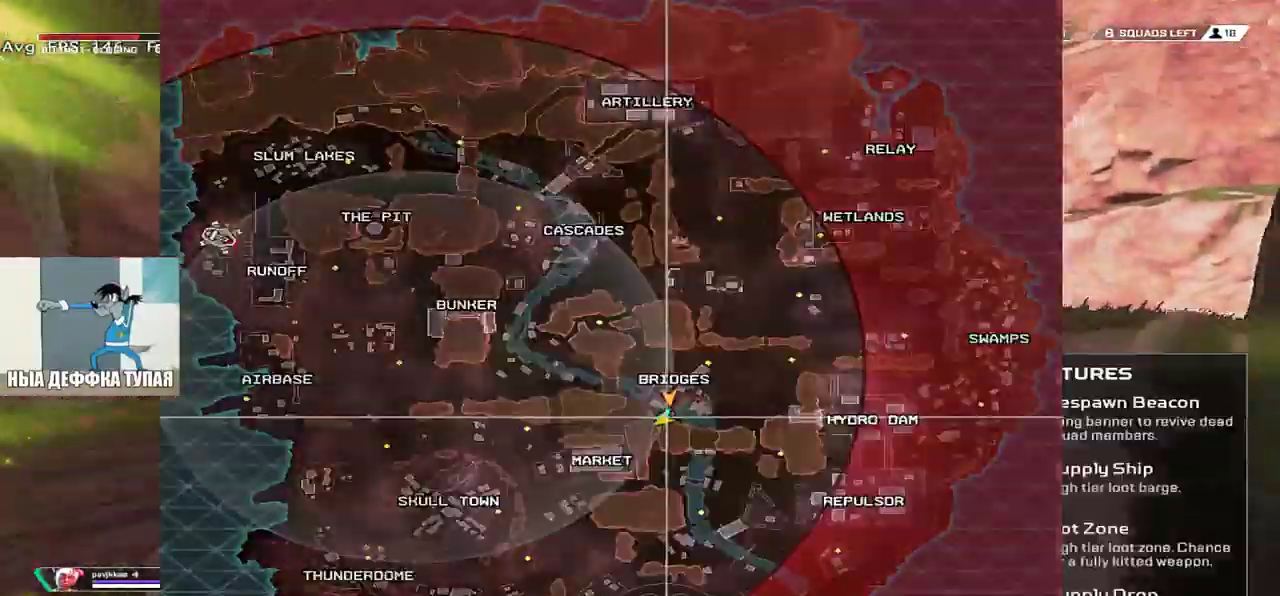
{"keys": ["w"], "mouse": [], "events": []}
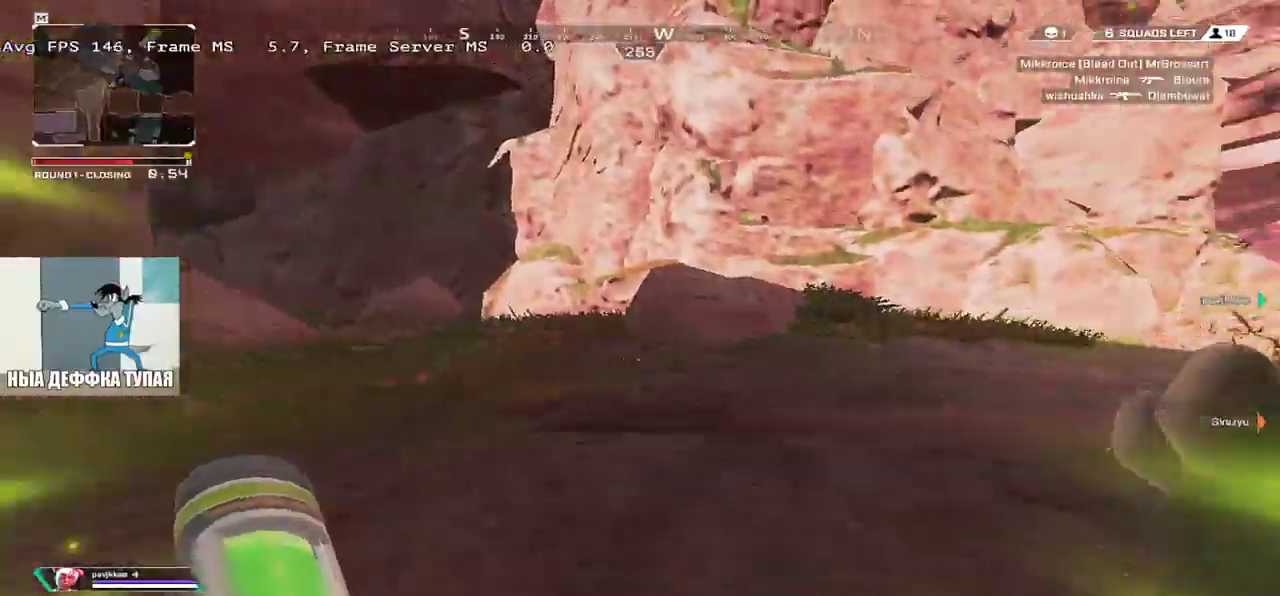
{"keys": ["w"], "mouse": [], "events": []}
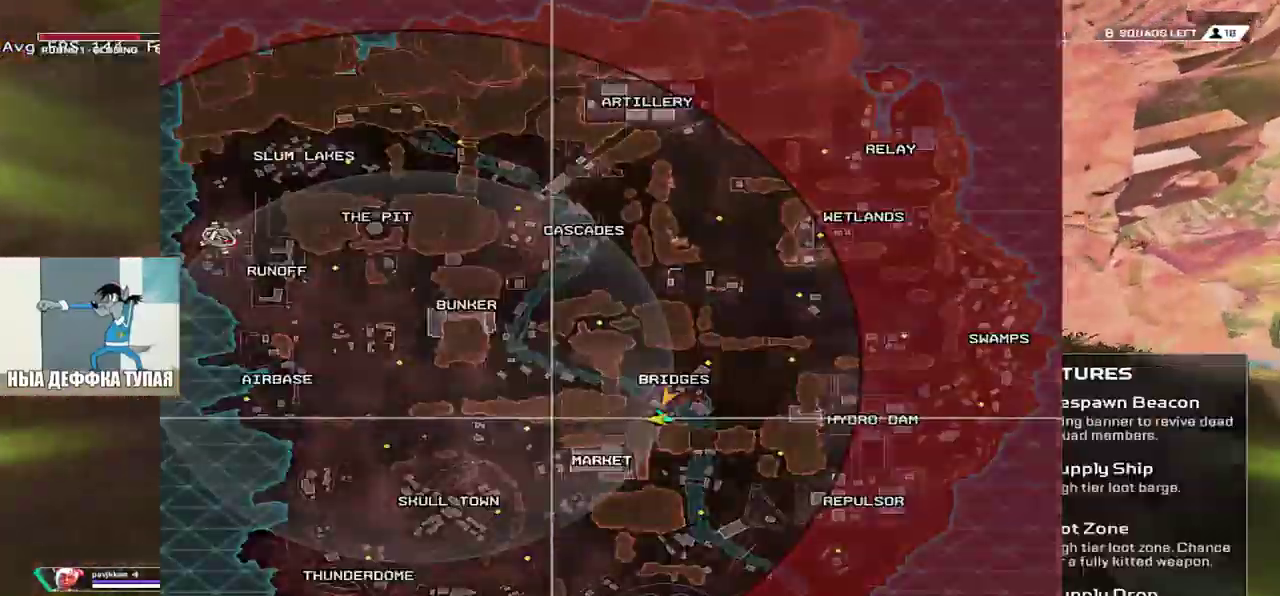
{"keys": ["w"], "mouse": [], "events": []}
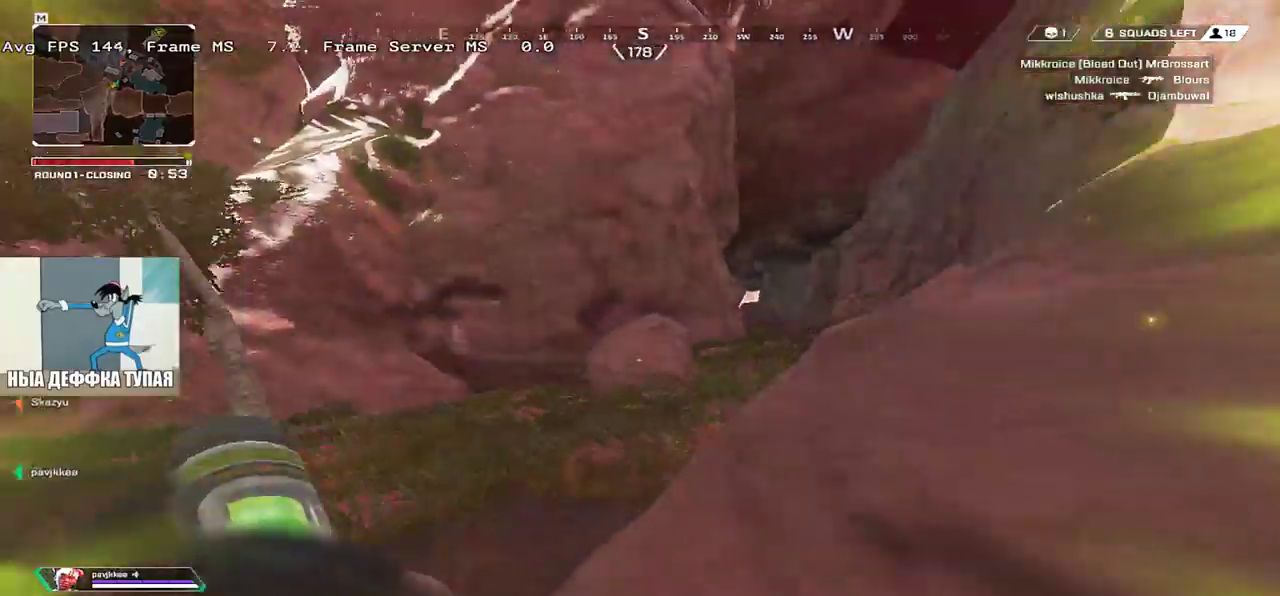
{"keys": ["w"], "mouse": [], "events": []}
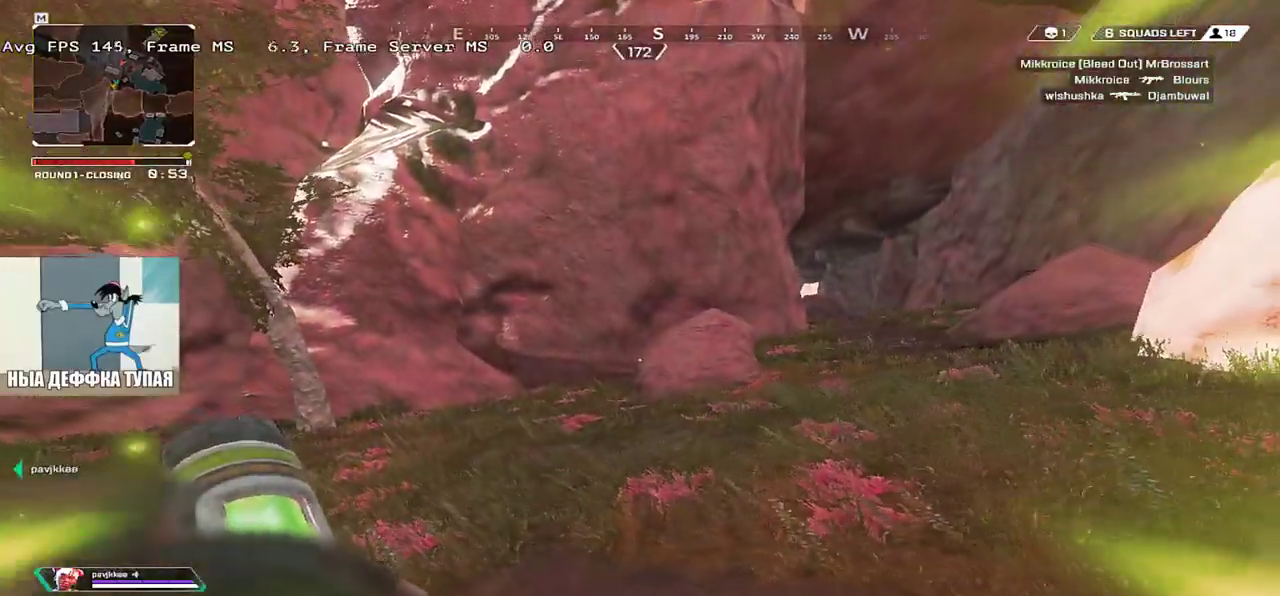
{"keys": ["w"], "mouse": [], "events": [[200, "shift", "down"], [283, "shift", "up"]]}
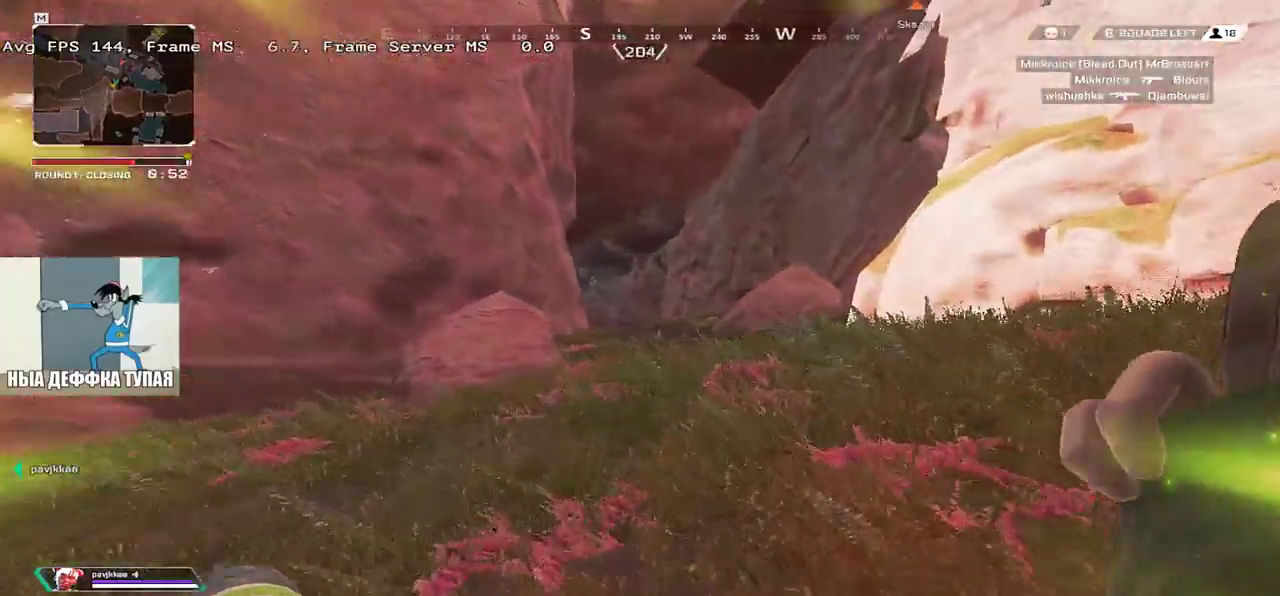
{"keys": ["w"], "mouse": [], "events": []}
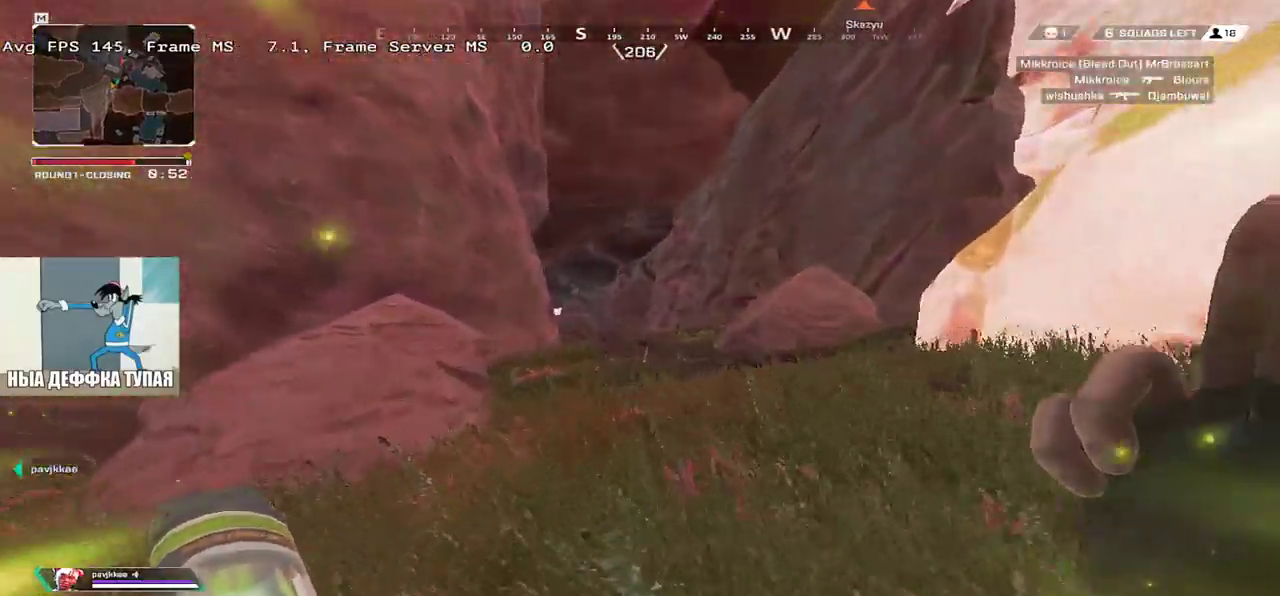
{"keys": ["w"], "mouse": [], "events": [[83, "ctrl", "down"], [383, "mouse_right", "down"], [467, "ctrl", "up"], [500, "mouse_right", "up"]]}
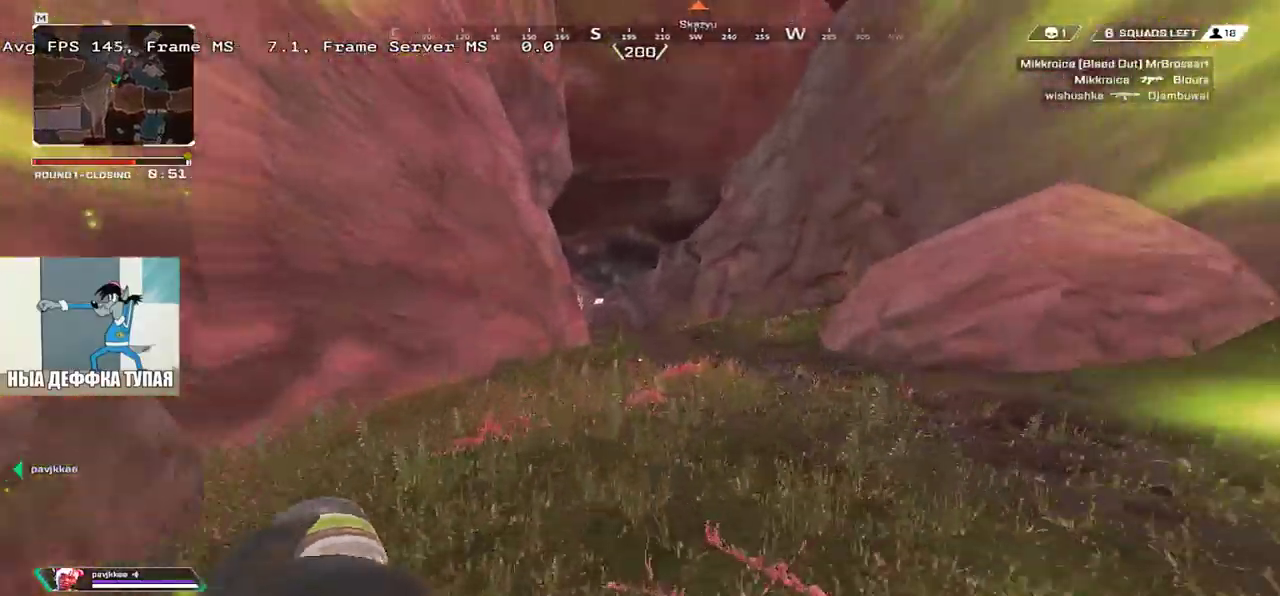
{"keys": ["w"], "mouse": [], "events": []}
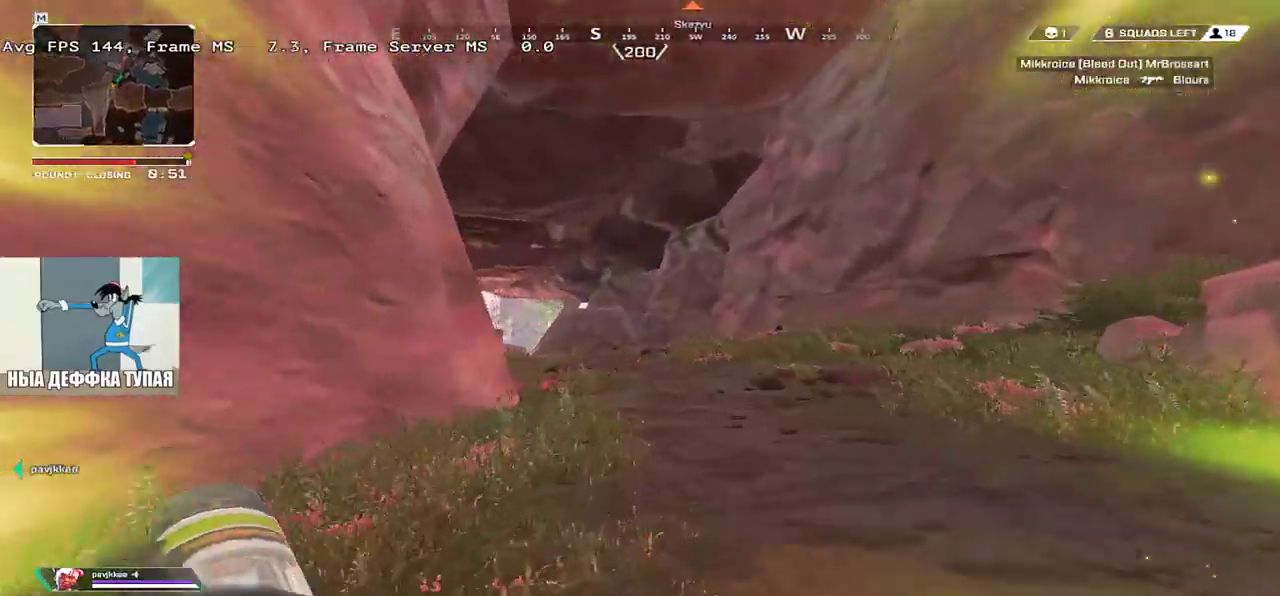
{"keys": ["w"], "mouse": [], "events": []}
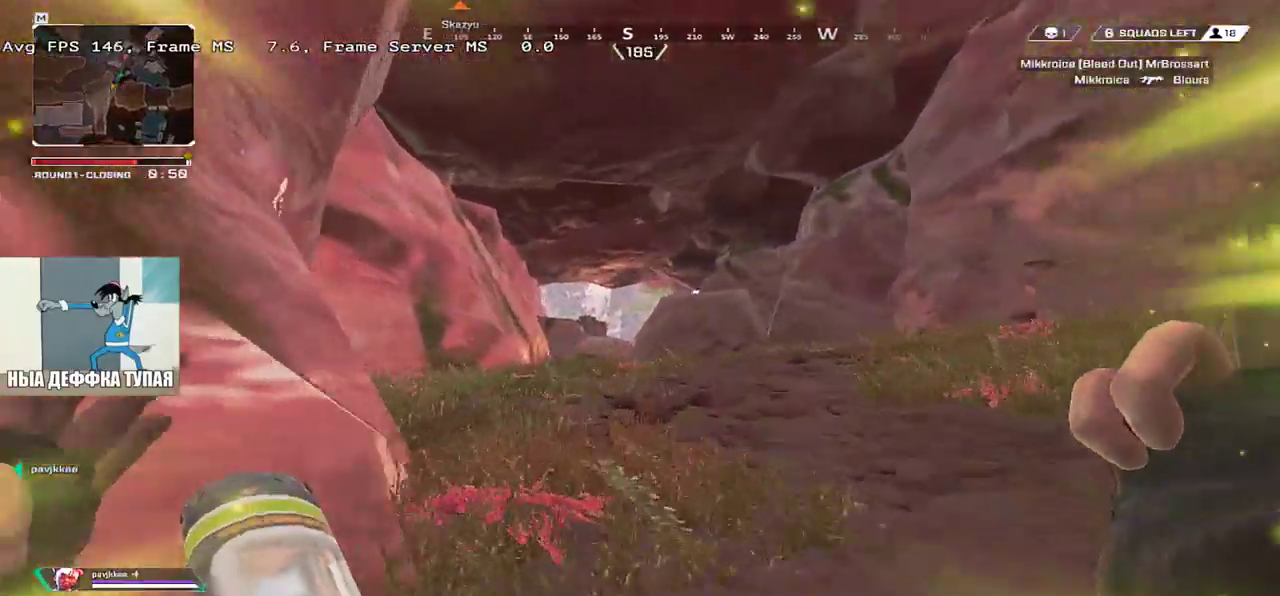
{"keys": ["w"], "mouse": [], "events": []}
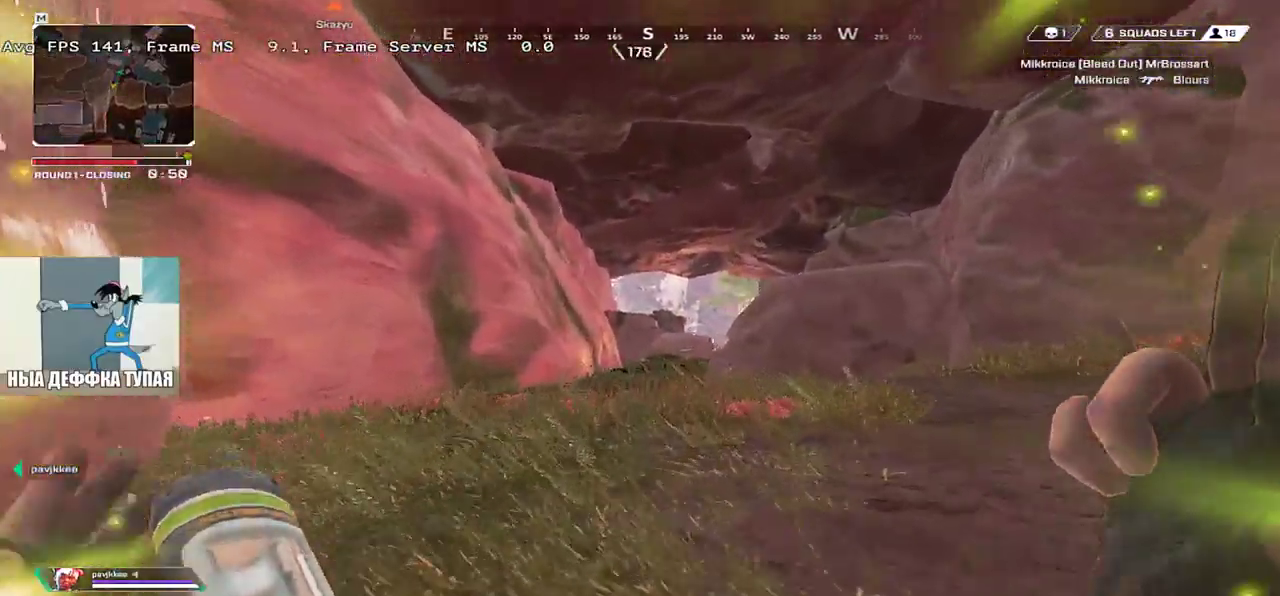
{"keys": ["w"], "mouse": [], "events": []}
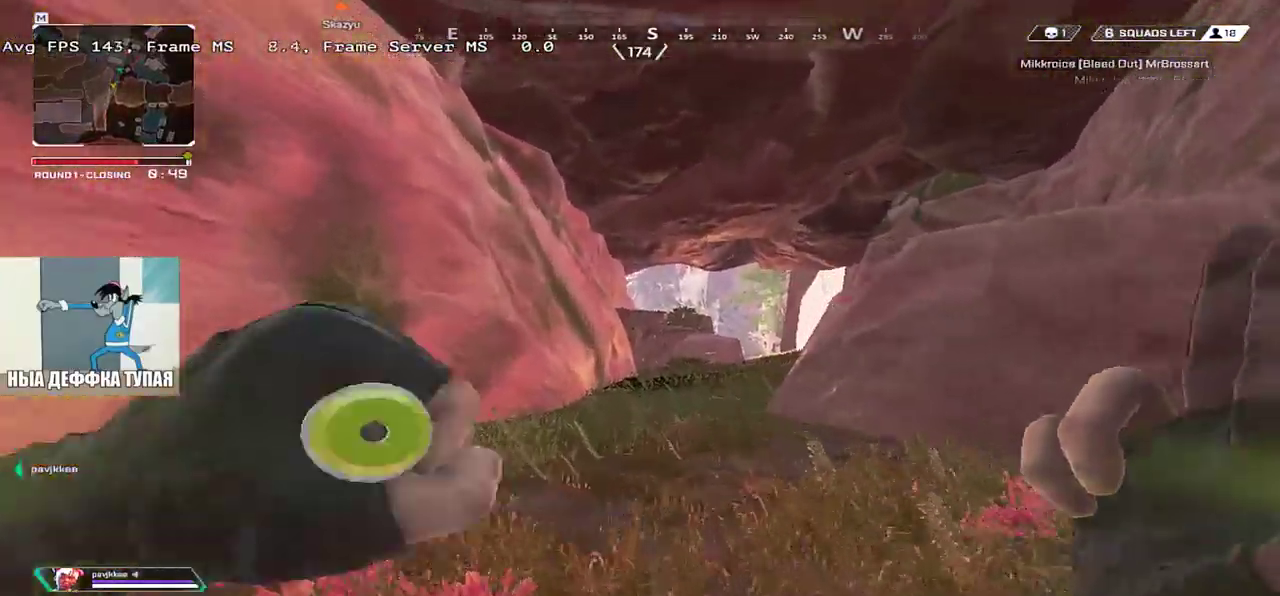
{"keys": ["w"], "mouse": [], "events": []}
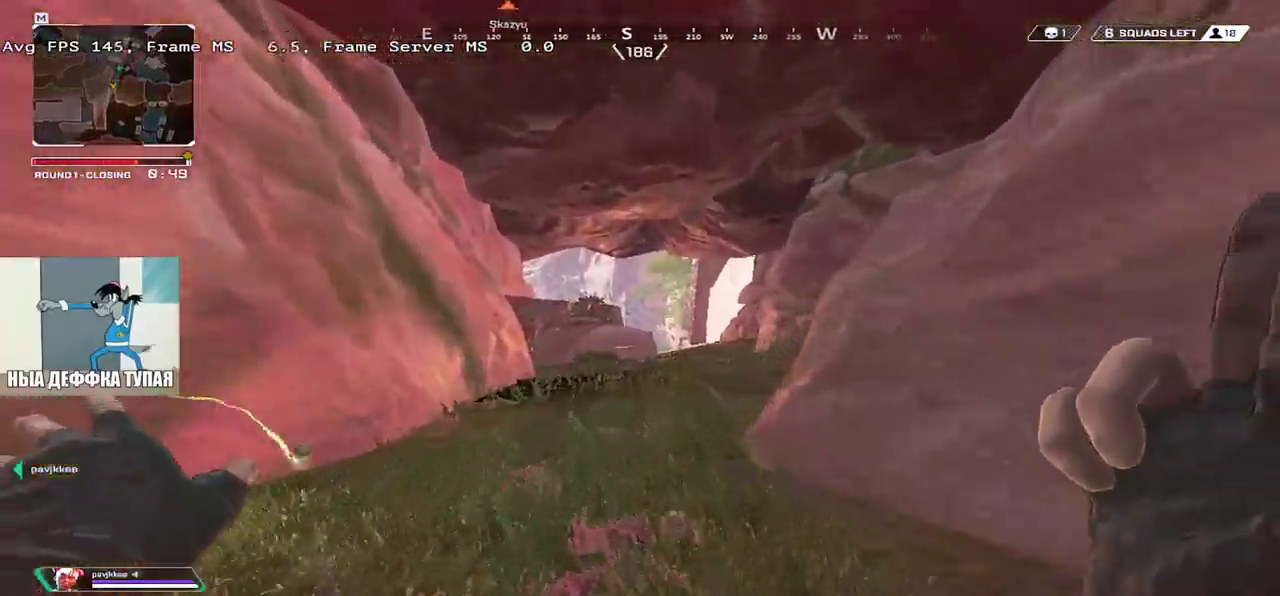
{"keys": ["w"], "mouse": [], "events": []}
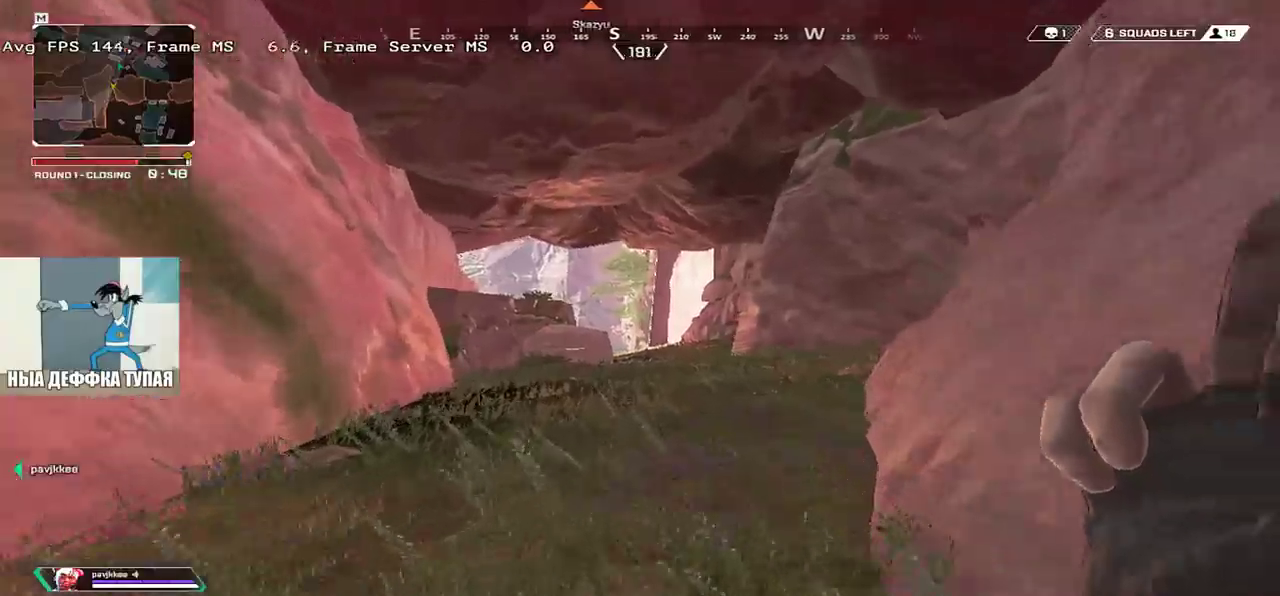
{"keys": ["w"], "mouse": [], "events": []}
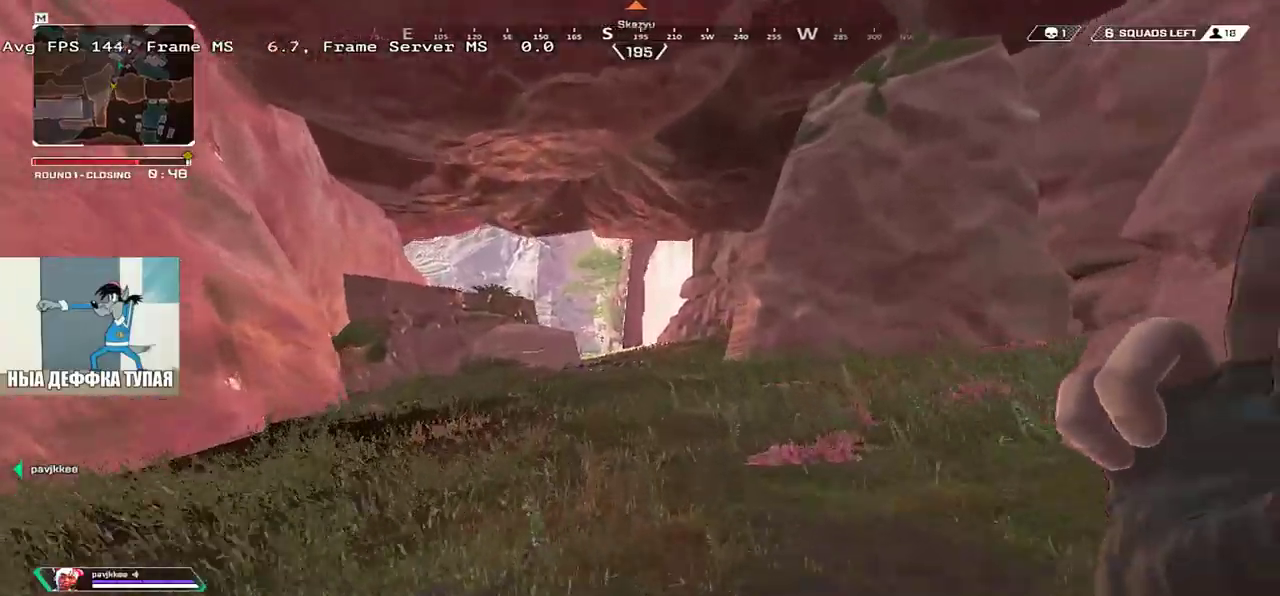
{"keys": ["ctrl", "w"], "mouse": [], "events": [[267, "ctrl", "down"]]}
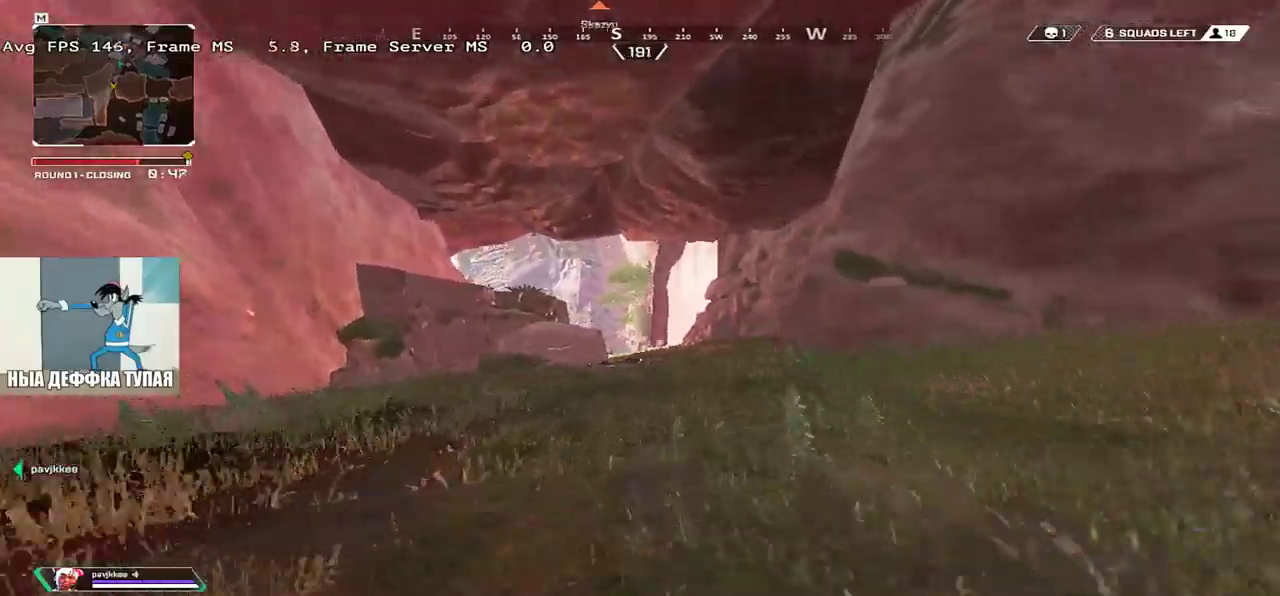
{"keys": ["w"], "mouse": [], "events": [[67, "mouse_right", "down"], [133, "mouse_right", "up"], [167, "ctrl", "up"], [333, "e", "down"], [383, "e", "up"]]}
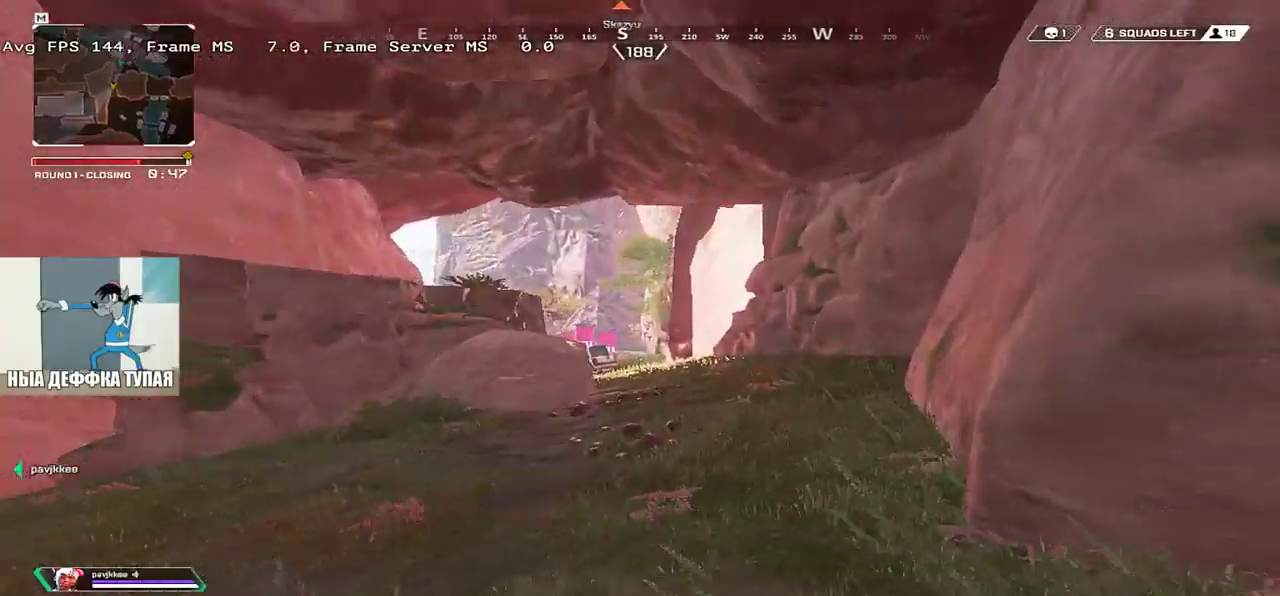
{"keys": ["w"], "mouse": [], "events": []}